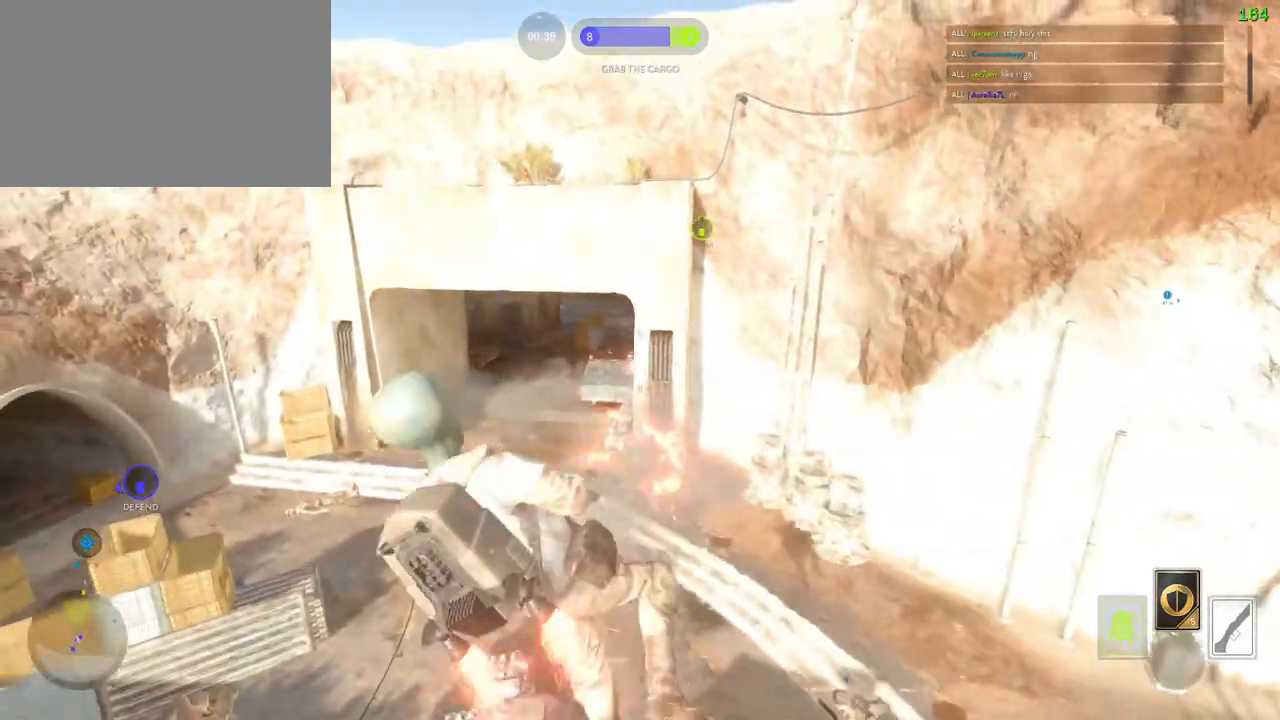
Gameplay with keyboard and mouse; each line is a JSON object with the keys and mouse buttons held at the frame after it. "events" lists presses ("down") and releases ("up") of "1", "2", "3", "4", "5", "a", "alt", "b", "c", "ctrl", "d", "e", "f", "g", "q", "r", "s", "shift", "space", "t", "tab", "v", "w", "x", "z", "mouse_left", "mouse_wheel" and "mouse_right" between this image and that frame as [ms after this image, input, new state], when the widget could be followed in between. "mouse_left", "mouse_wheel", "mouse_right" = the "left", "wheel", "right" buttons of the "mouse" list. No other keys are recorded. "wheel" means that the mouse wheel is clicked or scrolled. Mouse movement is not recorded.
{"keys": ["a"], "mouse": [], "events": []}
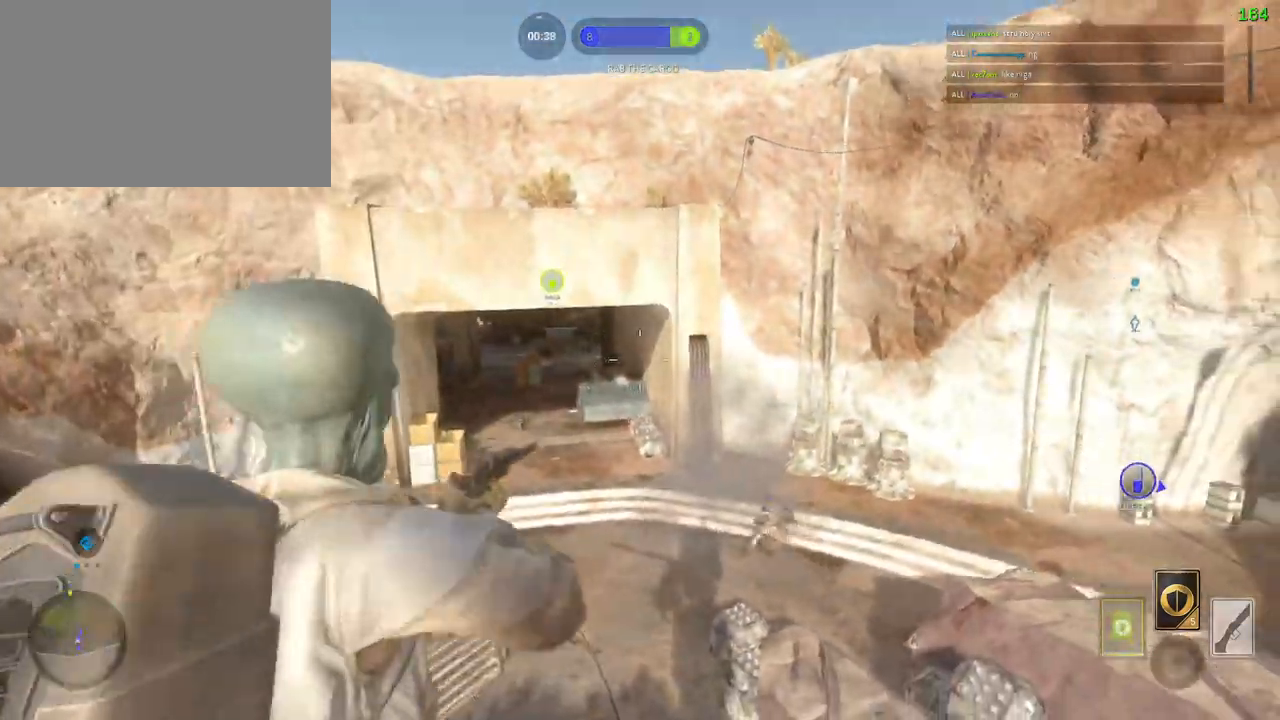
{"keys": ["a"], "mouse": [], "events": [[33, "mouse_left", "down"], [83, "mouse_left", "up"], [400, "c", "down"], [417, "a", "up"], [467, "c", "up"], [500, "a", "down"]]}
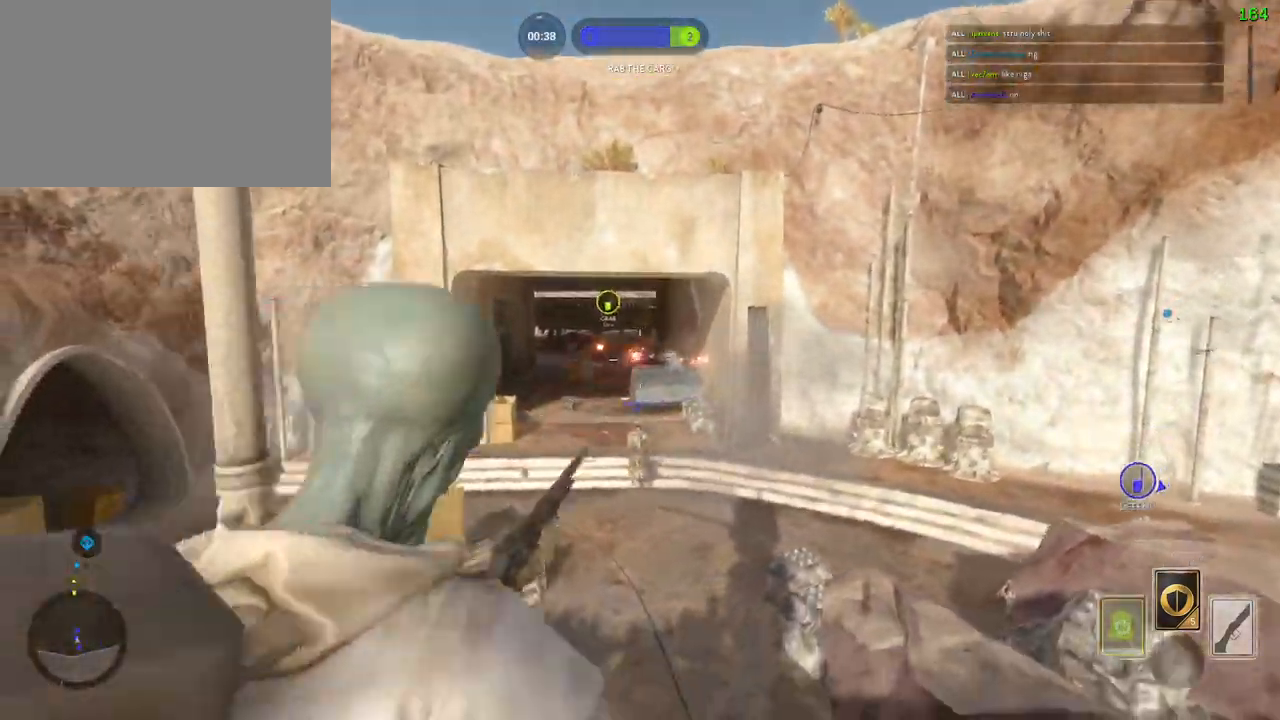
{"keys": ["a", "d", "w"], "mouse": [], "events": [[33, "w", "down"], [50, "shift", "down"], [217, "a", "up"], [283, "d", "down"], [333, "shift", "up"], [483, "a", "down"]]}
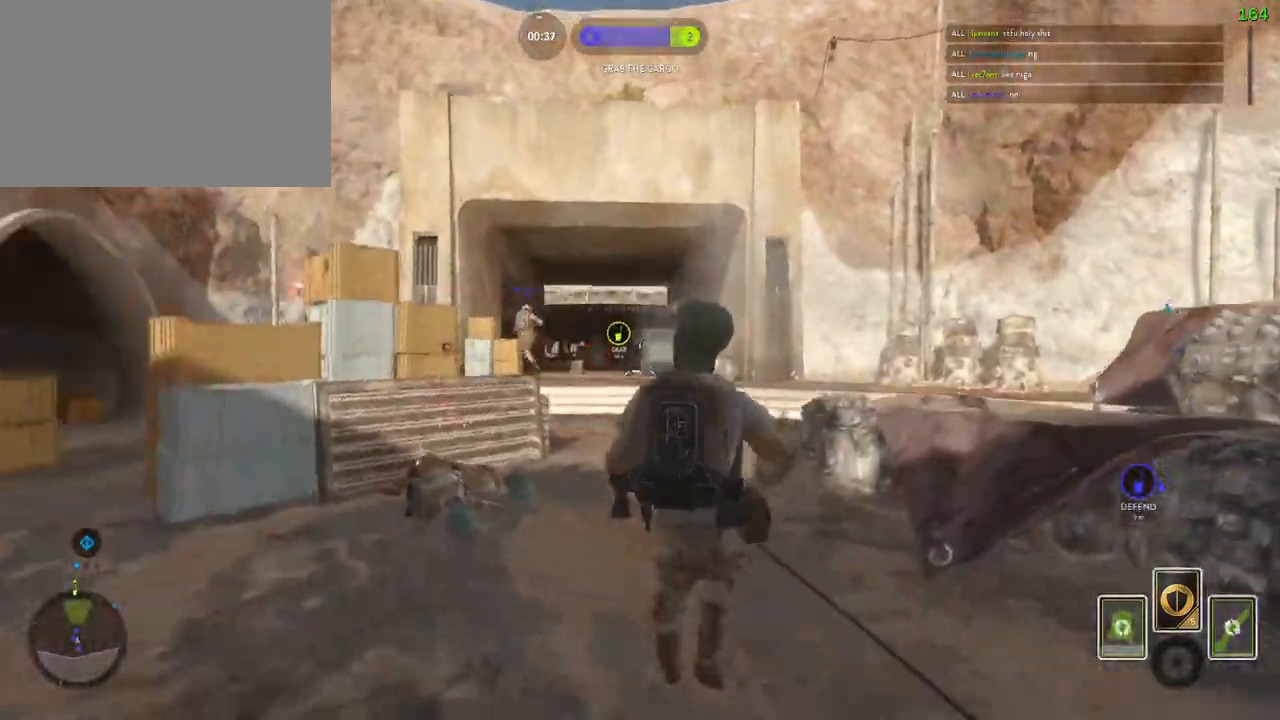
{"keys": ["a"], "mouse": [], "events": [[50, "d", "up"], [150, "w", "up"], [267, "mouse_left", "down"], [350, "mouse_left", "up"], [400, "mouse_left", "down"], [500, "mouse_left", "up"]]}
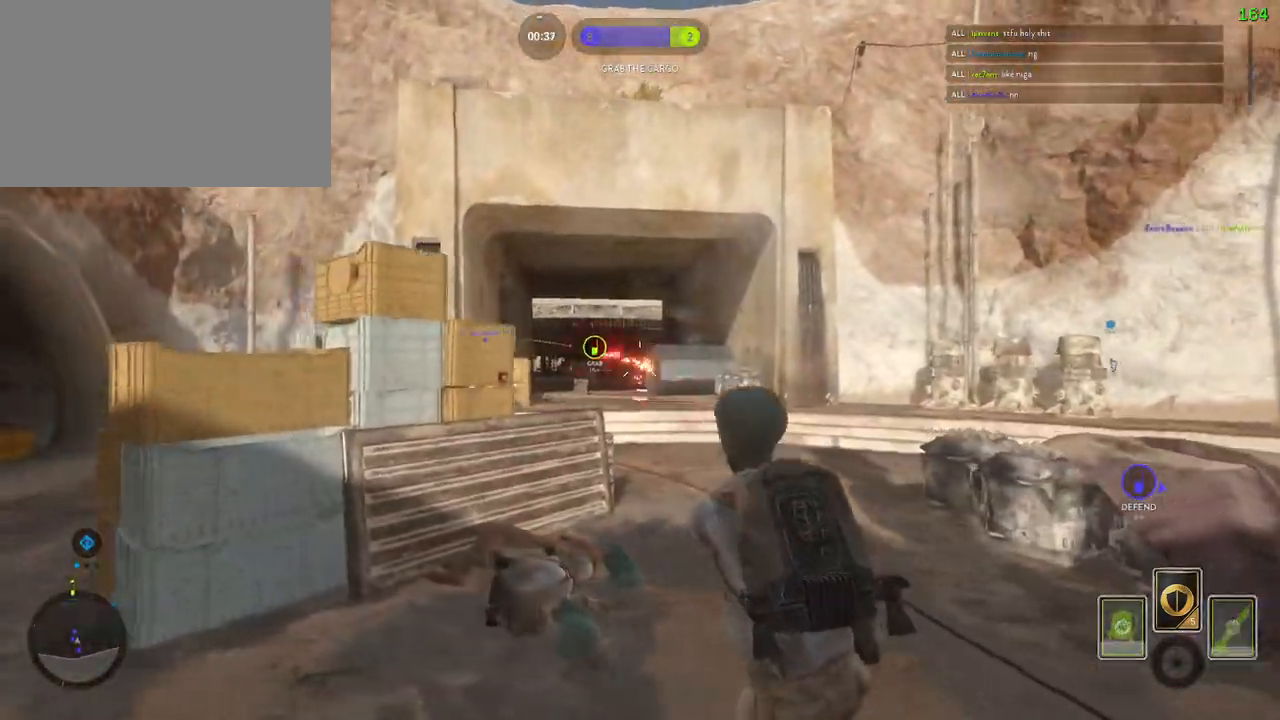
{"keys": ["shift", "w"], "mouse": ["left"], "events": [[50, "mouse_left", "down"], [150, "d", "down"], [150, "mouse_left", "up"], [167, "a", "up"], [217, "mouse_left", "down"], [250, "d", "up"], [317, "mouse_left", "up"], [333, "d", "down"], [350, "mouse_left", "down"], [350, "w", "down"], [450, "mouse_left", "up"], [467, "d", "up"], [483, "shift", "down"], [500, "mouse_left", "down"]]}
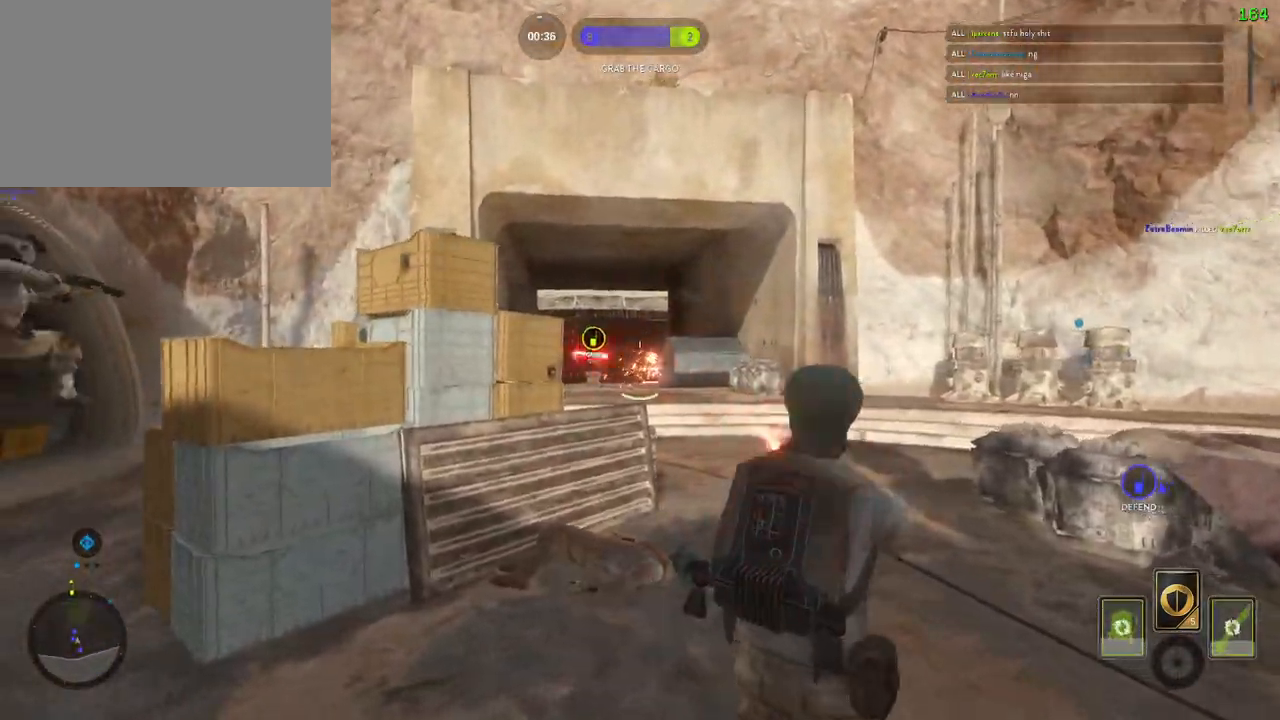
{"keys": ["space"], "mouse": [], "events": [[100, "d", "down"], [100, "mouse_left", "up"], [117, "alt", "down"], [150, "w", "up"], [217, "shift", "up"], [350, "alt", "up"], [350, "d", "up"], [500, "space", "down"]]}
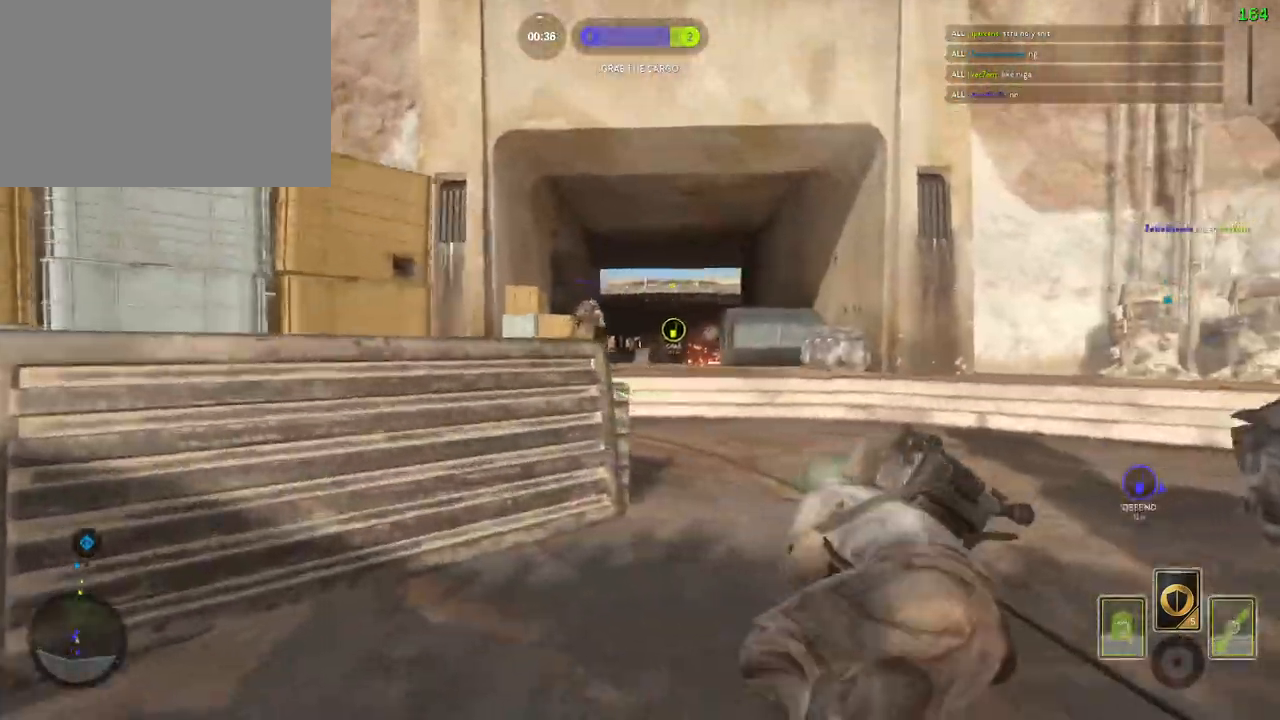
{"keys": [], "mouse": [], "events": [[167, "space", "up"], [317, "space", "down"], [483, "space", "up"]]}
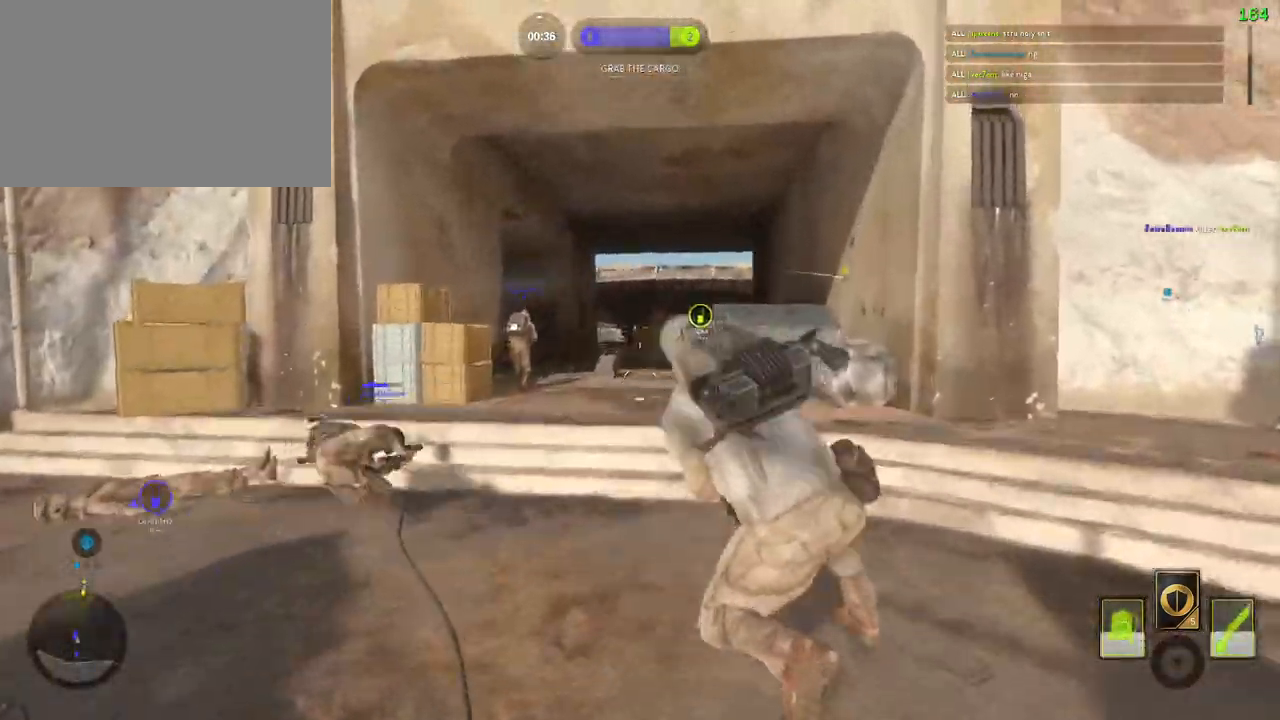
{"keys": ["a"], "mouse": [], "events": [[83, "a", "down"], [183, "shift", "down"], [300, "shift", "up"]]}
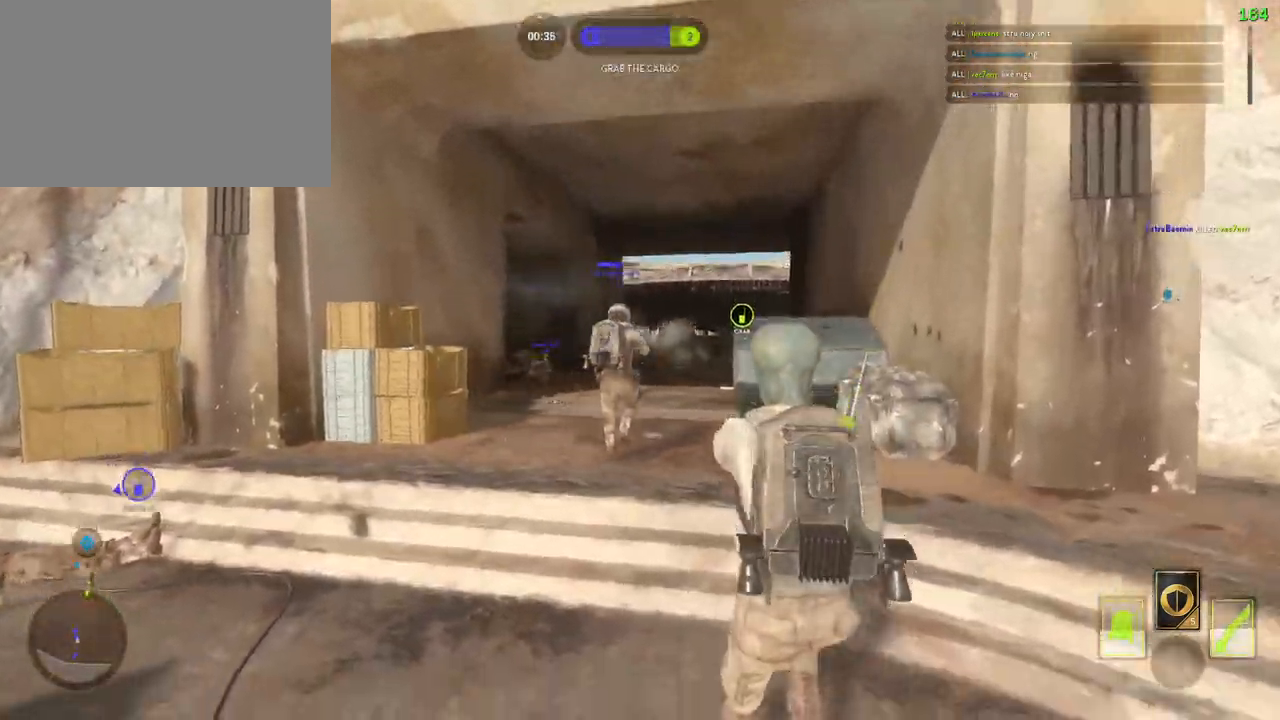
{"keys": ["a"], "mouse": [], "events": [[33, "s", "down"], [250, "s", "up"], [300, "shift", "down"], [333, "e", "down"], [333, "w", "down"], [383, "w", "up"], [417, "e", "up"], [500, "shift", "up"]]}
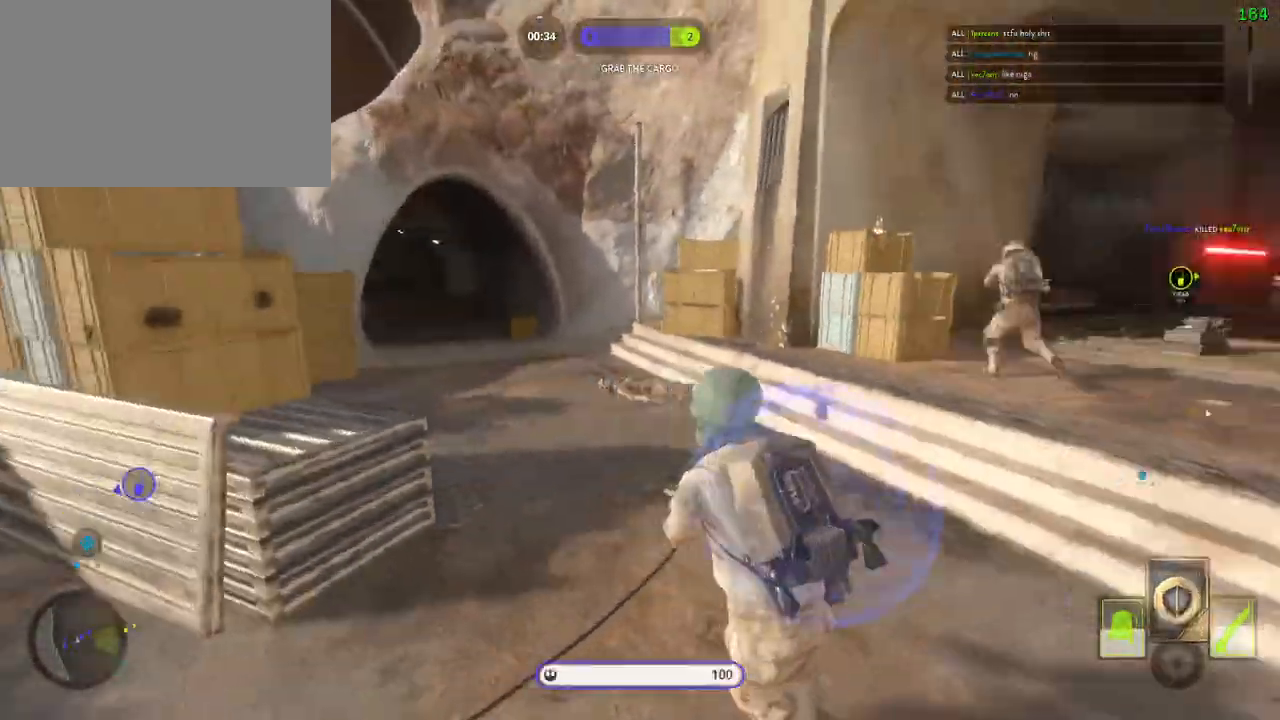
{"keys": ["d", "shift", "w"], "mouse": [], "events": [[33, "a", "up"], [33, "d", "down"], [150, "w", "down"], [183, "a", "down"], [183, "shift", "down"], [250, "d", "up"], [300, "d", "down"], [333, "a", "up"]]}
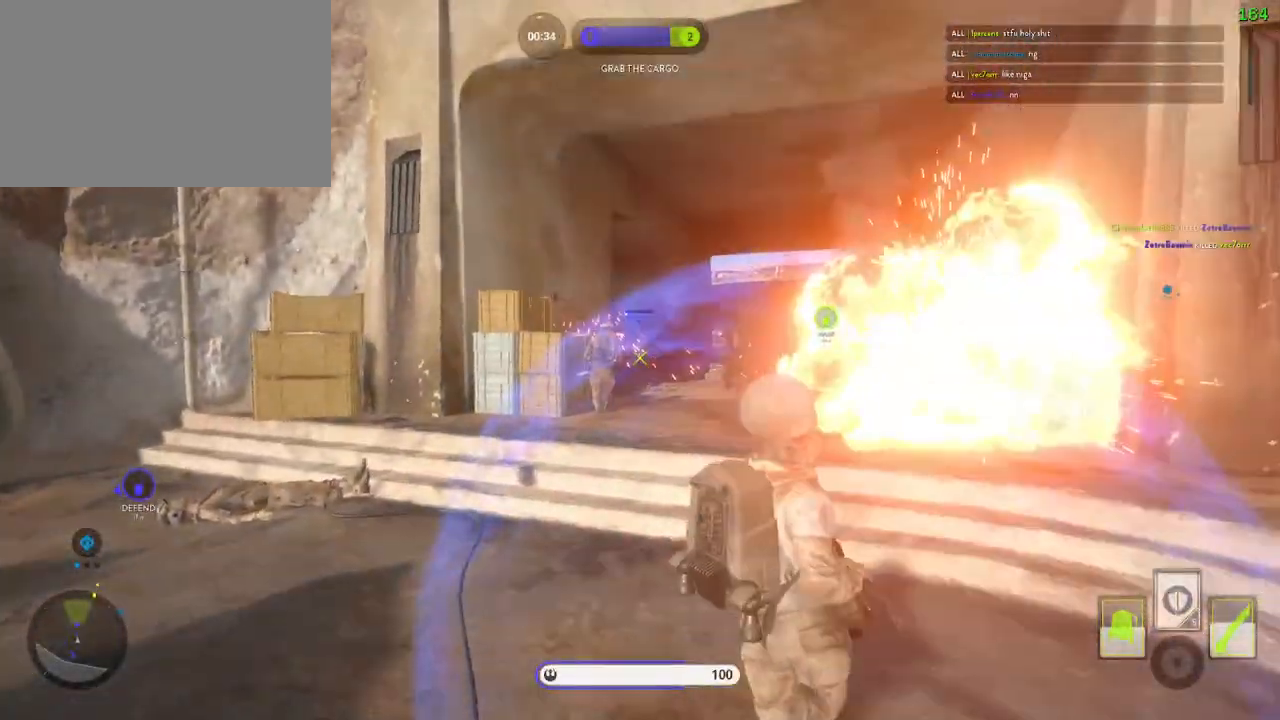
{"keys": ["d", "shift", "w"], "mouse": [], "events": []}
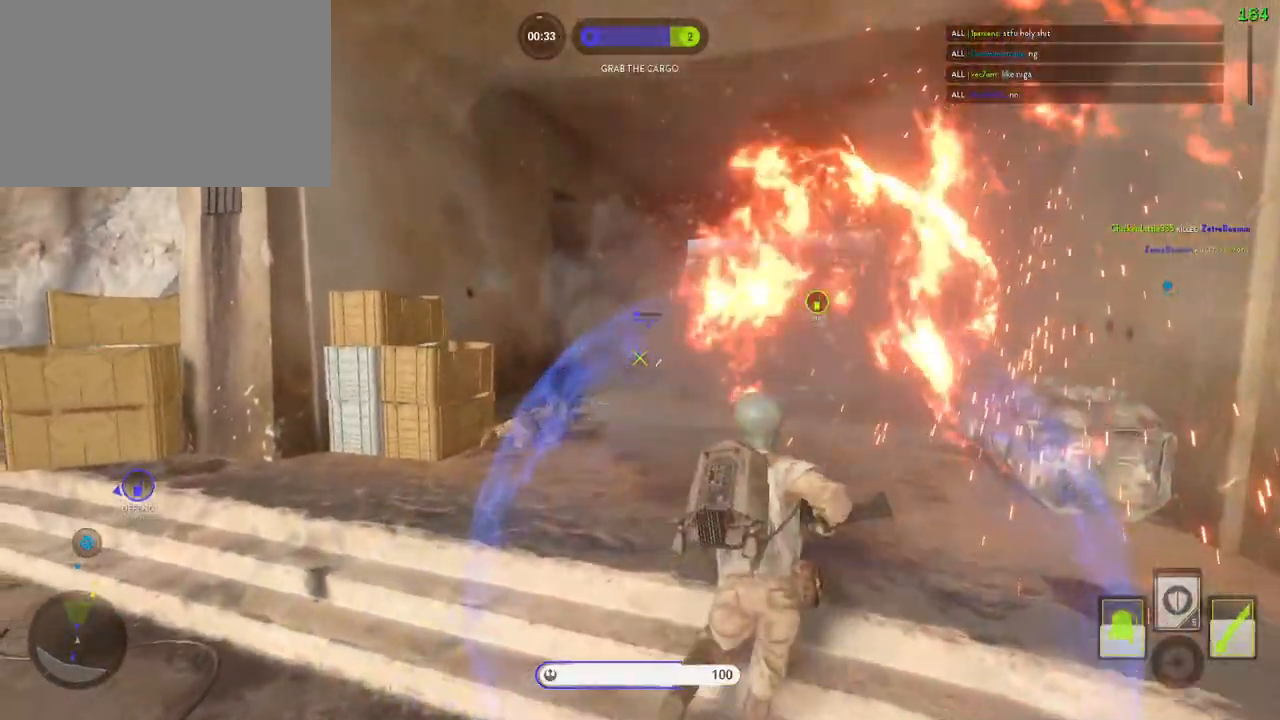
{"keys": ["d", "shift", "w"], "mouse": [], "events": []}
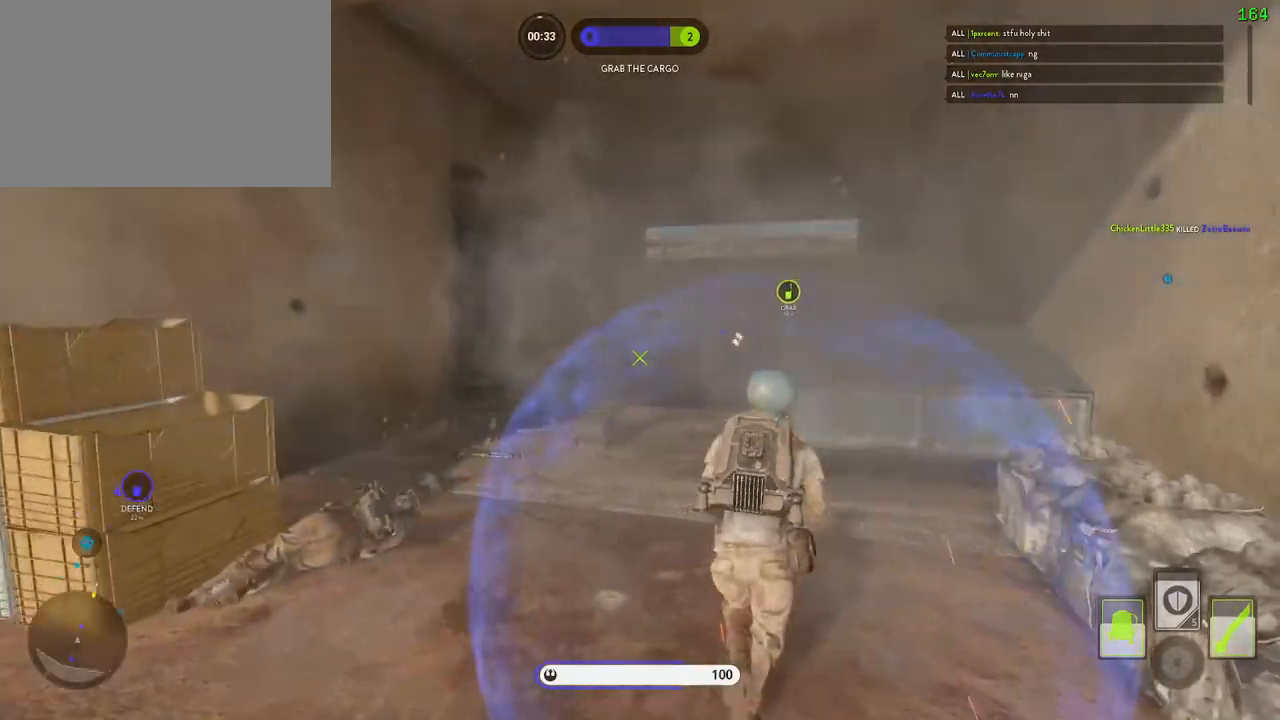
{"keys": ["d", "shift", "w"], "mouse": [], "events": [[200, "space", "down"], [383, "space", "up"]]}
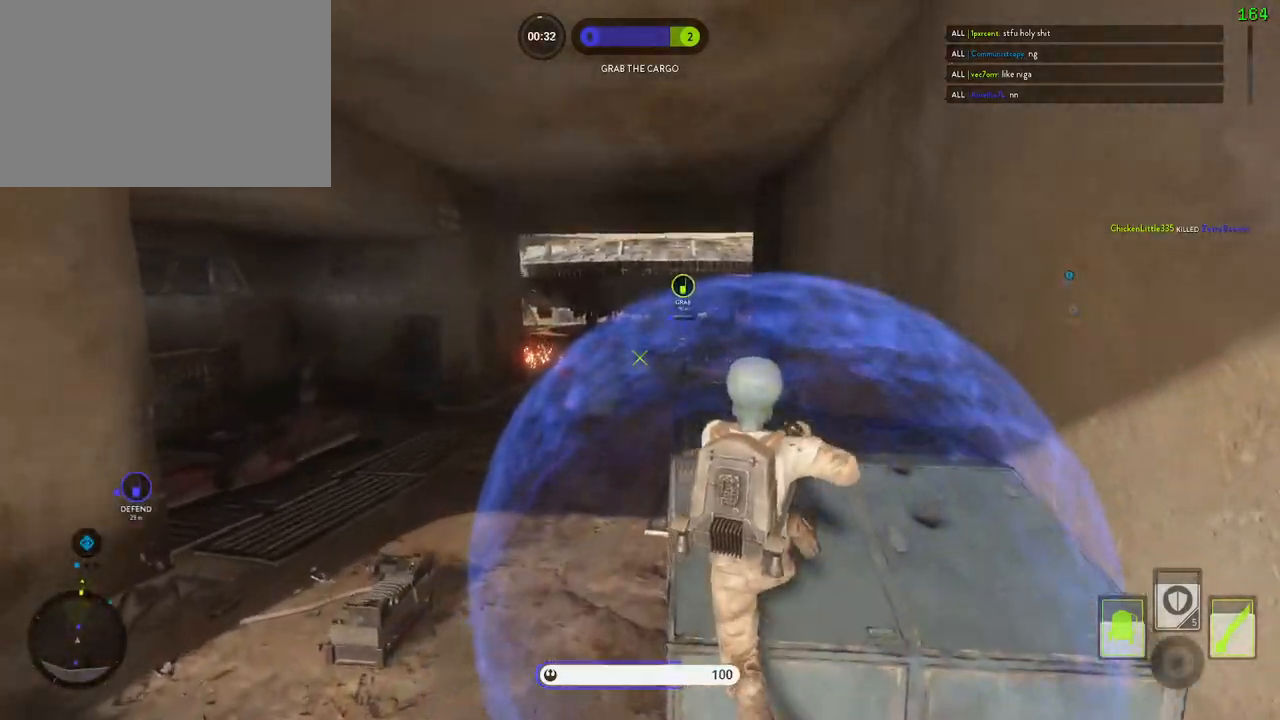
{"keys": ["a", "w"], "mouse": [], "events": [[133, "d", "up"], [200, "d", "down"], [233, "alt", "down"], [233, "w", "up"], [400, "w", "down"], [467, "alt", "up"], [467, "d", "up"], [483, "shift", "up"], [500, "a", "down"]]}
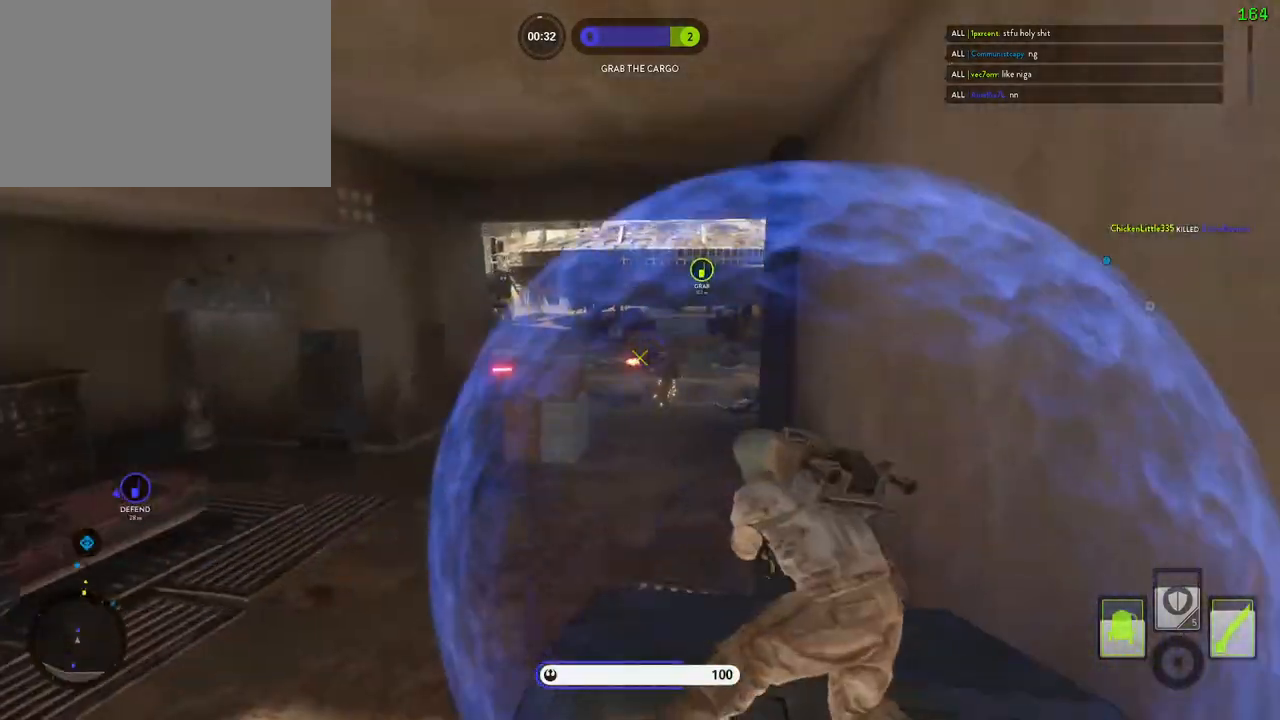
{"keys": ["a", "w"], "mouse": [], "events": [[100, "shift", "down"], [133, "e", "down"], [250, "e", "up"], [300, "shift", "up"], [317, "a", "up"], [350, "w", "up"], [467, "a", "down"], [467, "w", "down"]]}
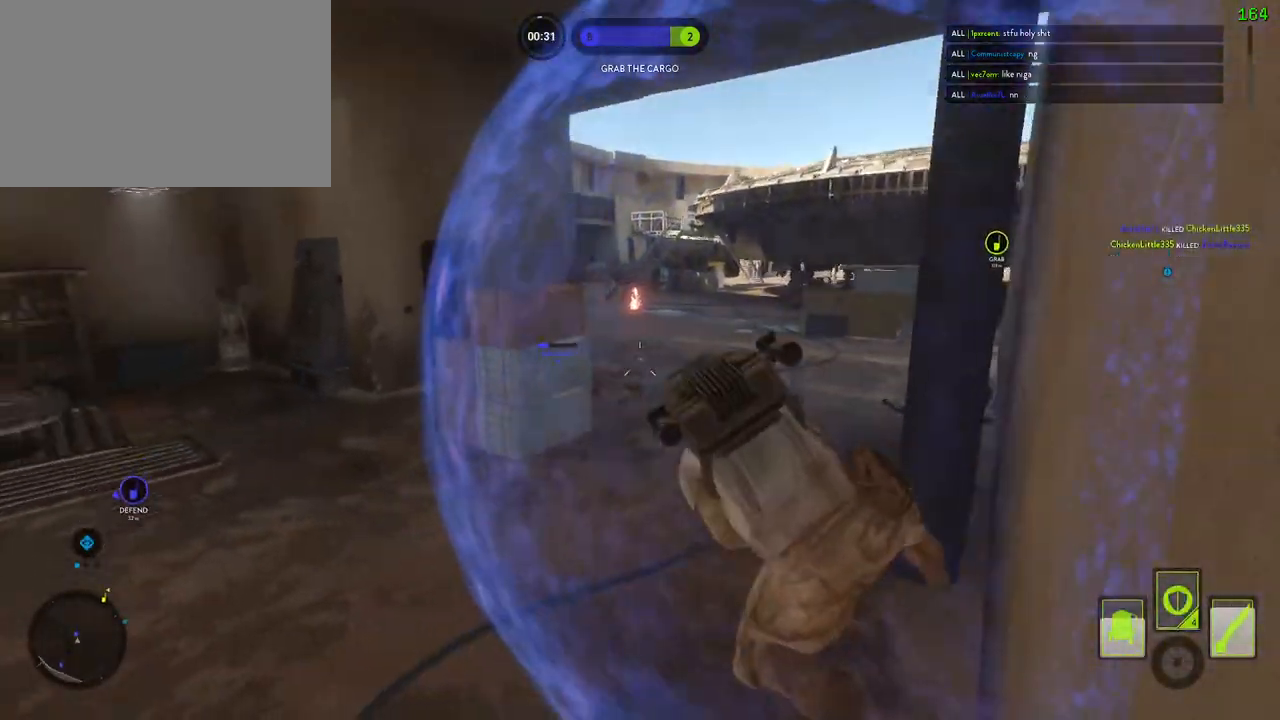
{"keys": ["a", "shift", "w"], "mouse": [], "events": [[33, "shift", "down"], [167, "w", "up"], [200, "c", "down"], [200, "shift", "up"], [300, "c", "up"], [400, "shift", "down"], [400, "w", "down"]]}
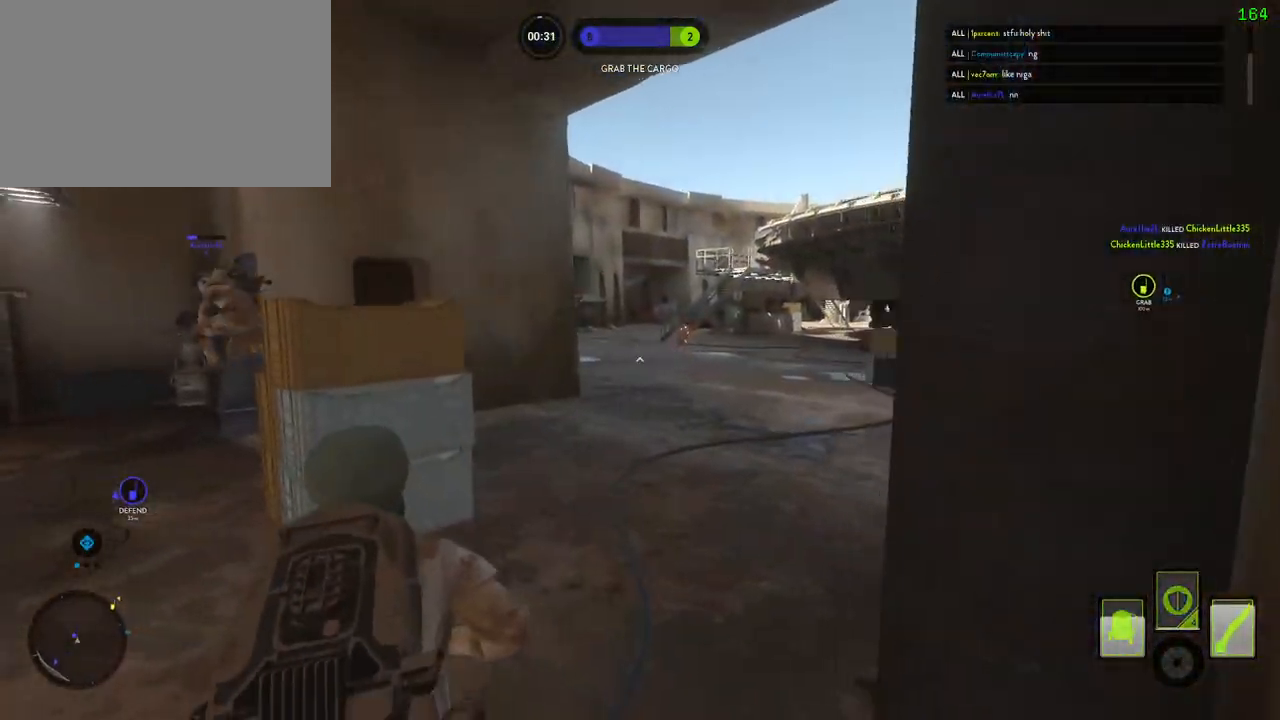
{"keys": ["alt", "d", "shift"], "mouse": [], "events": [[100, "a", "up"], [167, "d", "down"], [433, "alt", "down"], [467, "w", "up"]]}
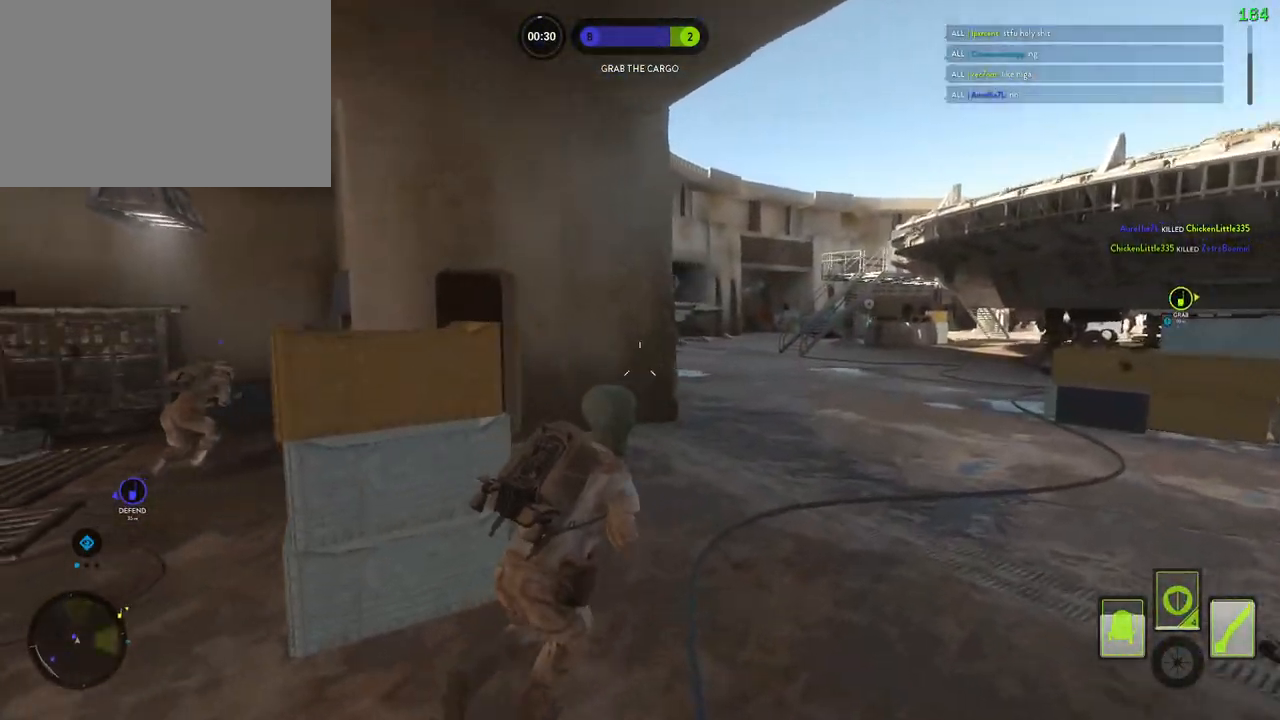
{"keys": ["space"], "mouse": [], "events": [[17, "shift", "up"], [167, "alt", "up"], [183, "d", "up"], [333, "space", "down"], [433, "space", "up"], [500, "space", "down"]]}
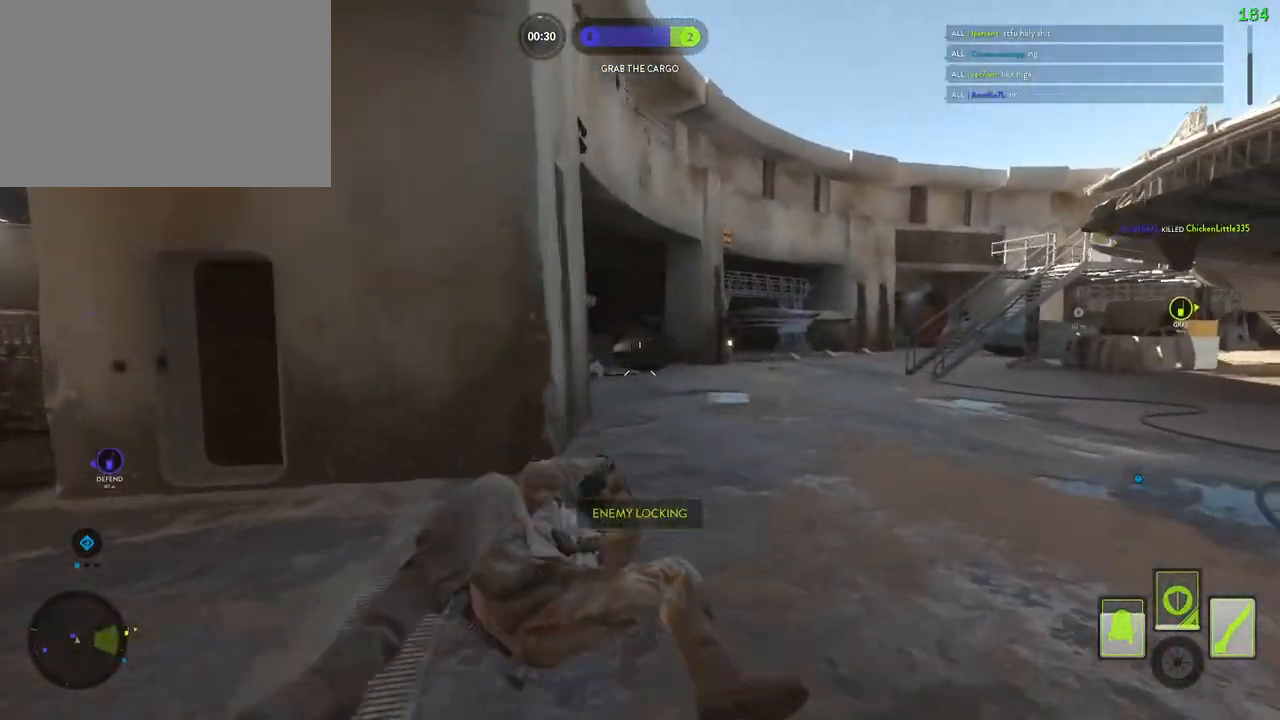
{"keys": ["c"], "mouse": [], "events": [[133, "space", "up"], [483, "c", "down"]]}
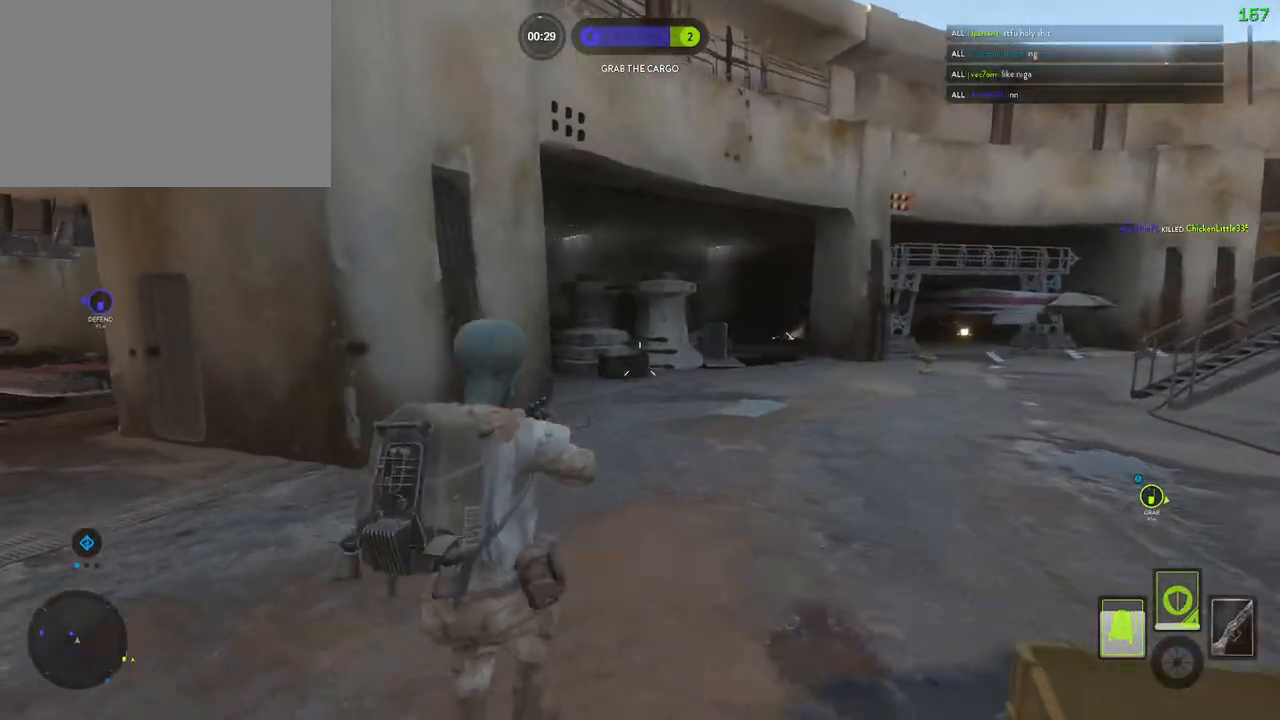
{"keys": ["shift", "w"], "mouse": [], "events": [[50, "shift", "down"], [83, "c", "up"], [117, "w", "down"], [133, "a", "down"], [217, "a", "up"]]}
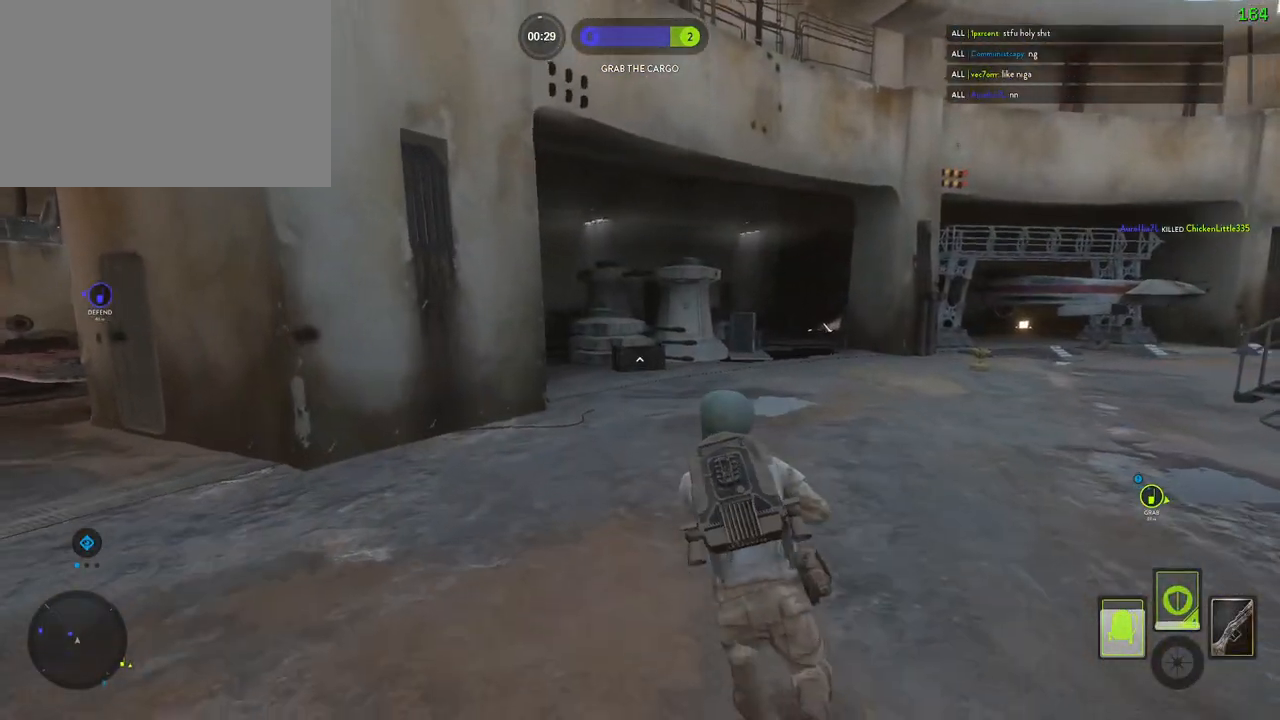
{"keys": ["alt", "d"], "mouse": [], "events": [[283, "d", "down"], [300, "alt", "down"], [333, "w", "up"], [433, "shift", "up"]]}
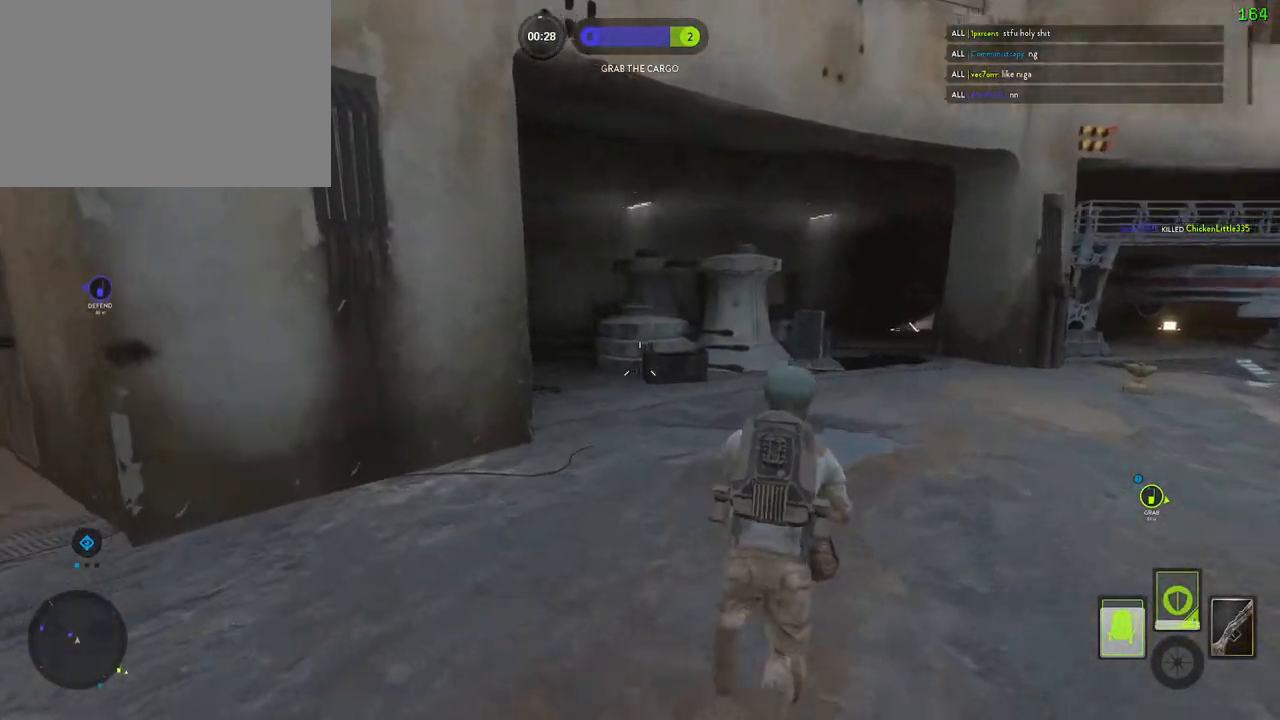
{"keys": [], "mouse": [], "events": [[83, "alt", "up"], [100, "d", "up"], [233, "space", "down"], [333, "space", "up"]]}
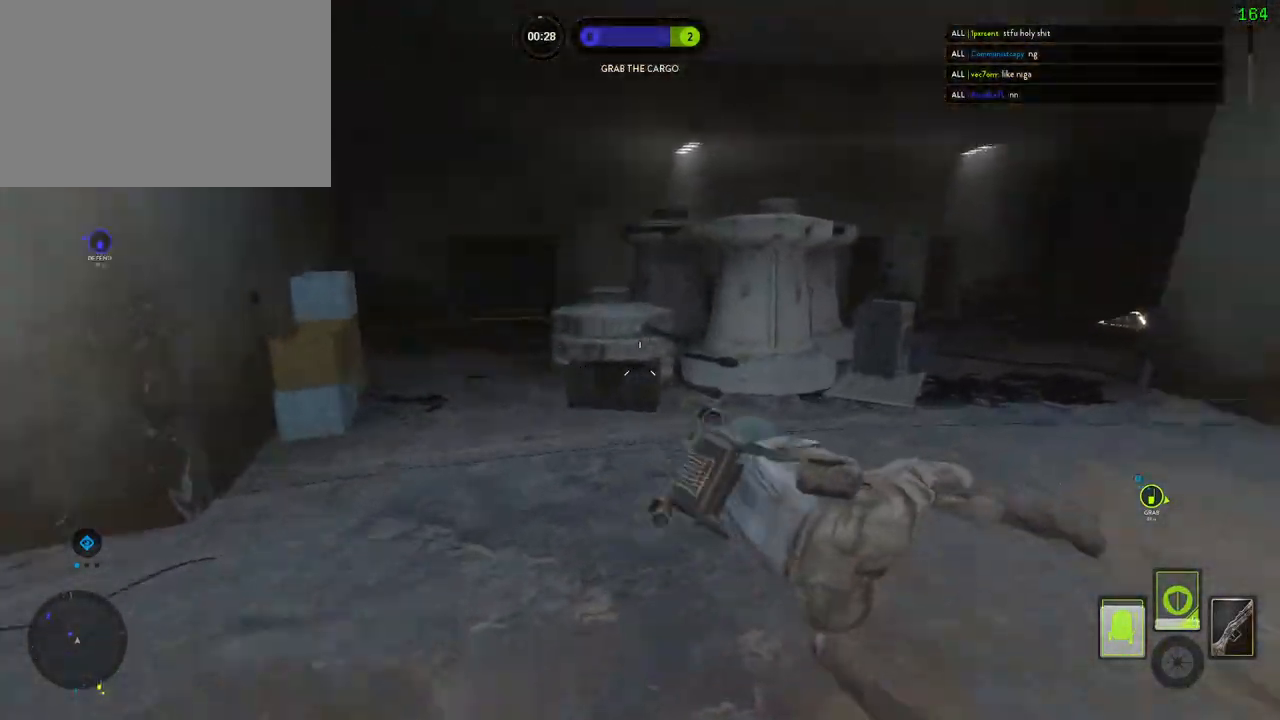
{"keys": ["space"], "mouse": [], "events": [[467, "space", "down"]]}